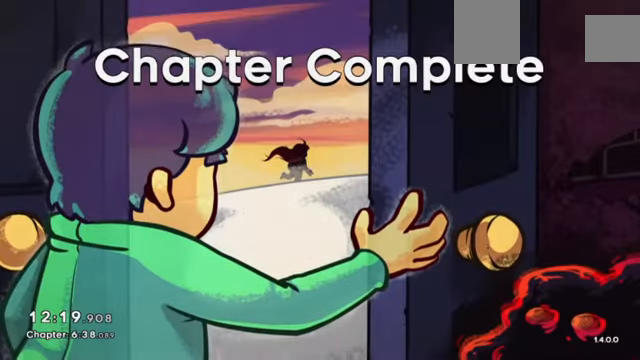
Gameplay with keyboard; each line is a JSON object with the keys held at the frame after it. "events" lists presses ("down") and releases ("up") of "a", "c", "d", "down", "e", "left", "q", "right", "s", "up", "w", "x" and "z" between this image and that frame as [ms after this image, input, new state], when the widget could be followed in between. No other keys are recorded. Mouse input is not recorded.
{"keys": ["c"], "events": [[467, "c", "down"]]}
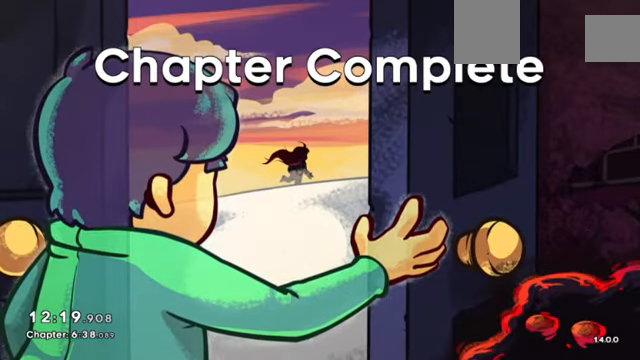
{"keys": [], "events": [[66, "c", "up"]]}
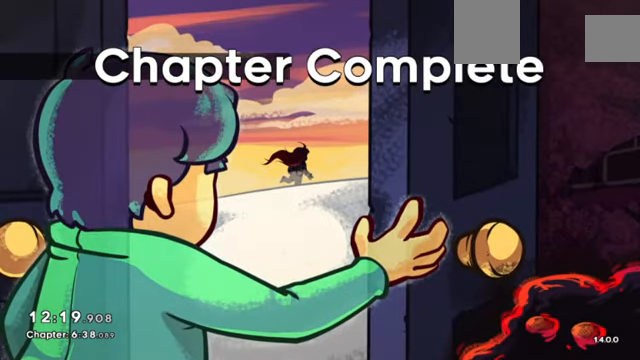
{"keys": [], "events": [[267, "c", "down"], [400, "c", "up"]]}
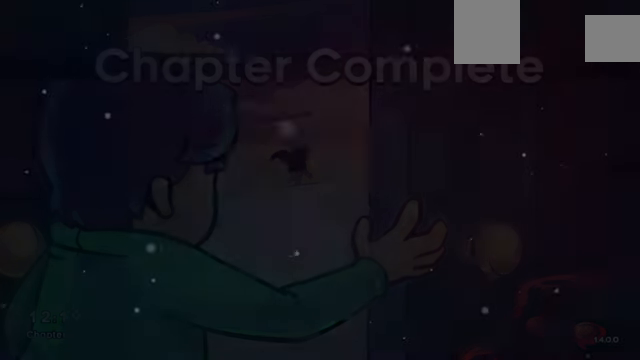
{"keys": [], "events": []}
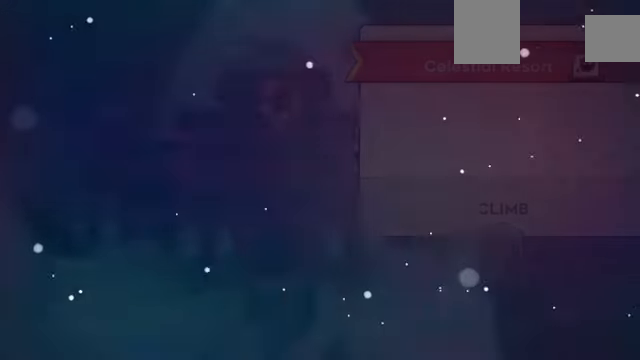
{"keys": ["c"], "events": [[434, "c", "down"]]}
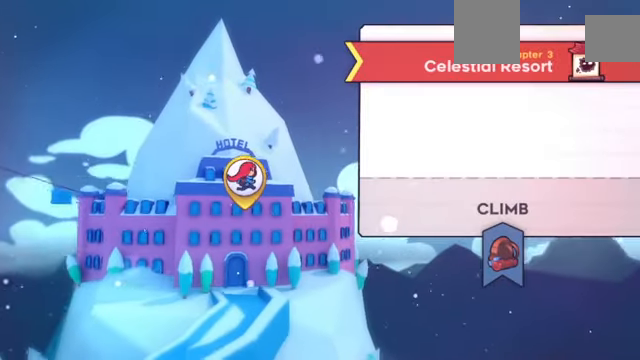
{"keys": ["c"], "events": [[33, "c", "up"], [133, "c", "down"], [200, "c", "up"], [266, "c", "down"], [367, "c", "up"], [433, "c", "down"]]}
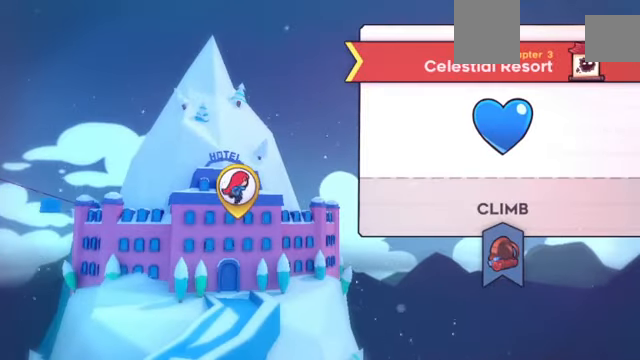
{"keys": [], "events": [[33, "c", "up"], [133, "c", "down"], [267, "c", "up"], [367, "c", "down"], [467, "c", "up"]]}
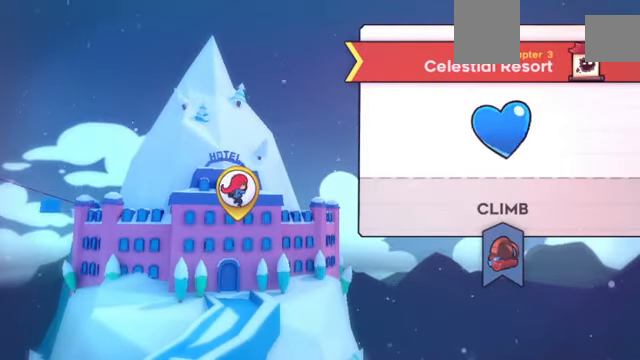
{"keys": ["c"], "events": [[66, "c", "down"], [133, "c", "up"], [233, "c", "down"], [333, "c", "up"], [467, "c", "down"]]}
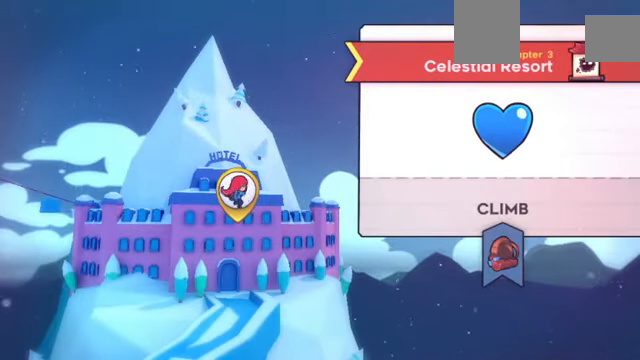
{"keys": ["c"], "events": [[167, "c", "up"], [501, "c", "down"]]}
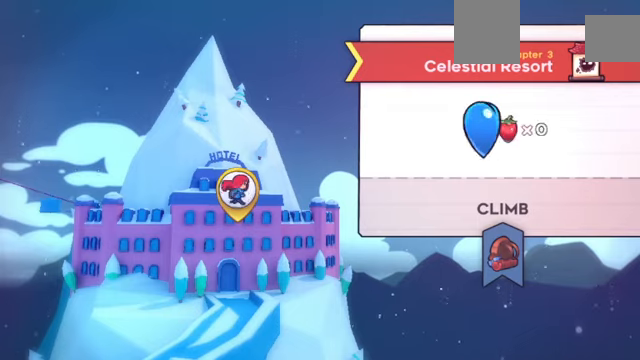
{"keys": ["c"], "events": [[167, "c", "up"], [467, "c", "down"]]}
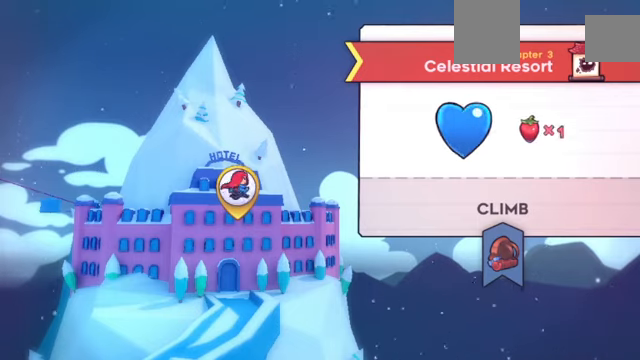
{"keys": [], "events": [[134, "c", "up"]]}
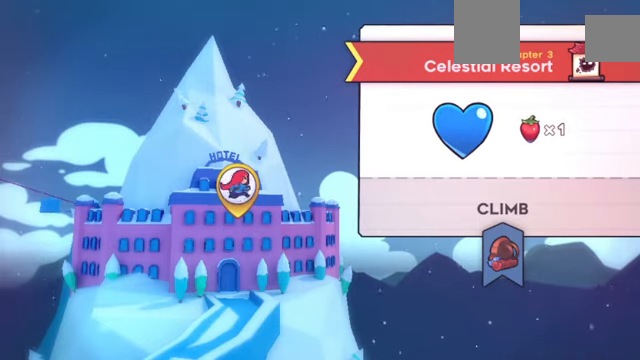
{"keys": [], "events": [[300, "c", "down"], [500, "c", "up"]]}